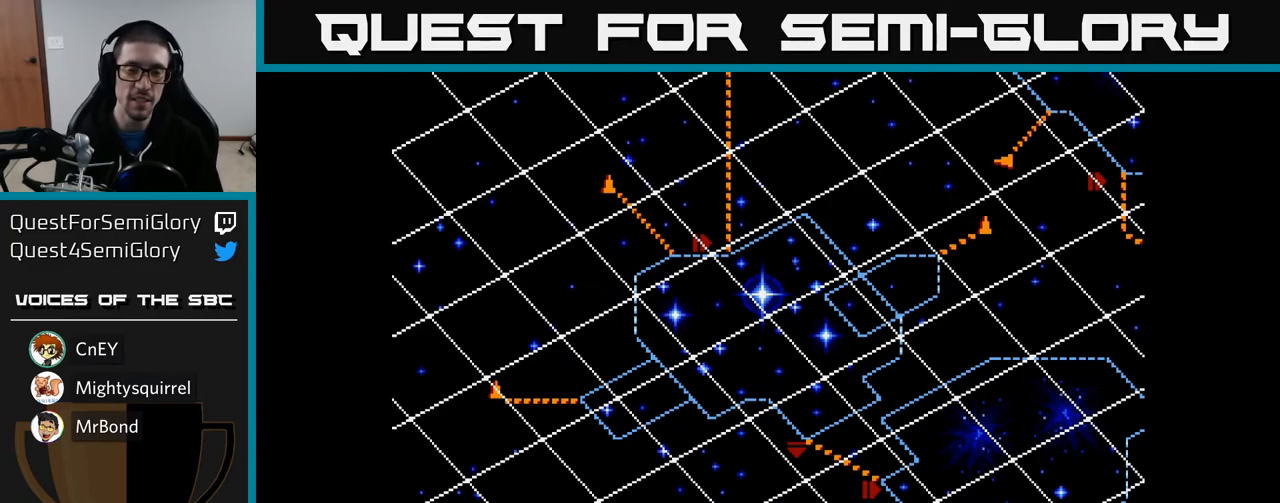
Gameplay with a controller (Xbox layout); each line is a JSON object with the inputs held at the frame after it. "events" lists button and stick changes between this image and that frame as [ms after this image, input, new state], when the widget could be followed in between.
{"buttons": ["A"], "left_stick": "center", "right_stick": "center", "events": [[500, "A", "down"]]}
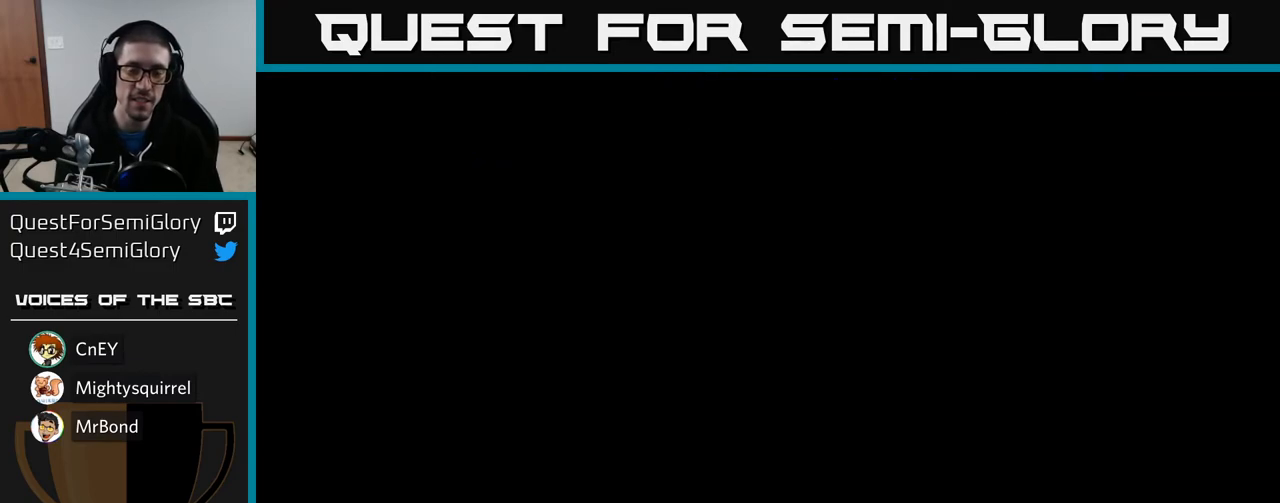
{"buttons": [], "left_stick": "center", "right_stick": "center", "events": [[150, "A", "up"]]}
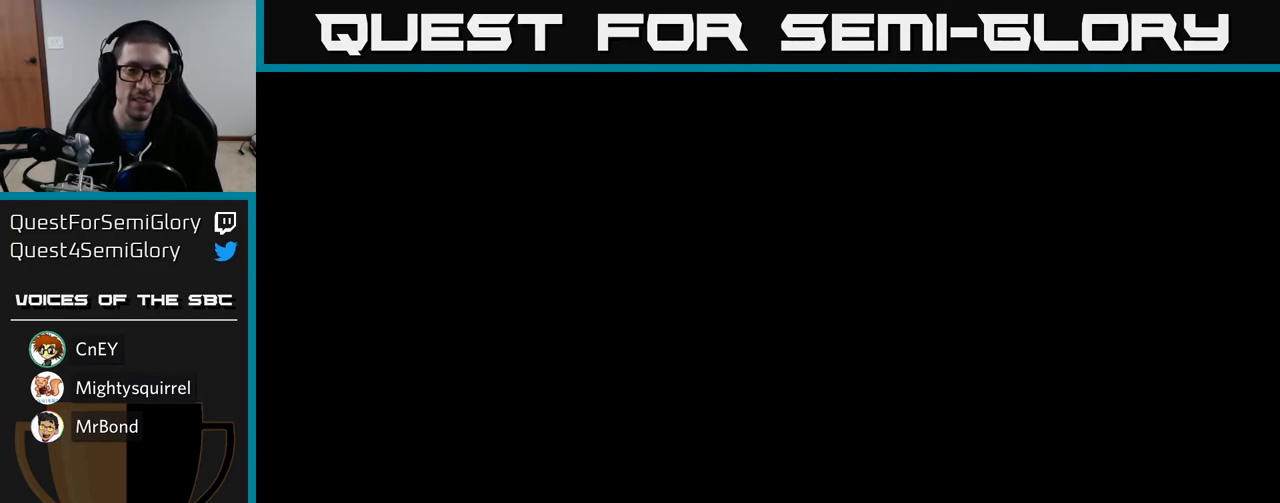
{"buttons": ["X"], "left_stick": "center", "right_stick": "center", "events": [[50, "X", "down"], [317, "DPAD_UP", "down"], [467, "DPAD_UP", "up"]]}
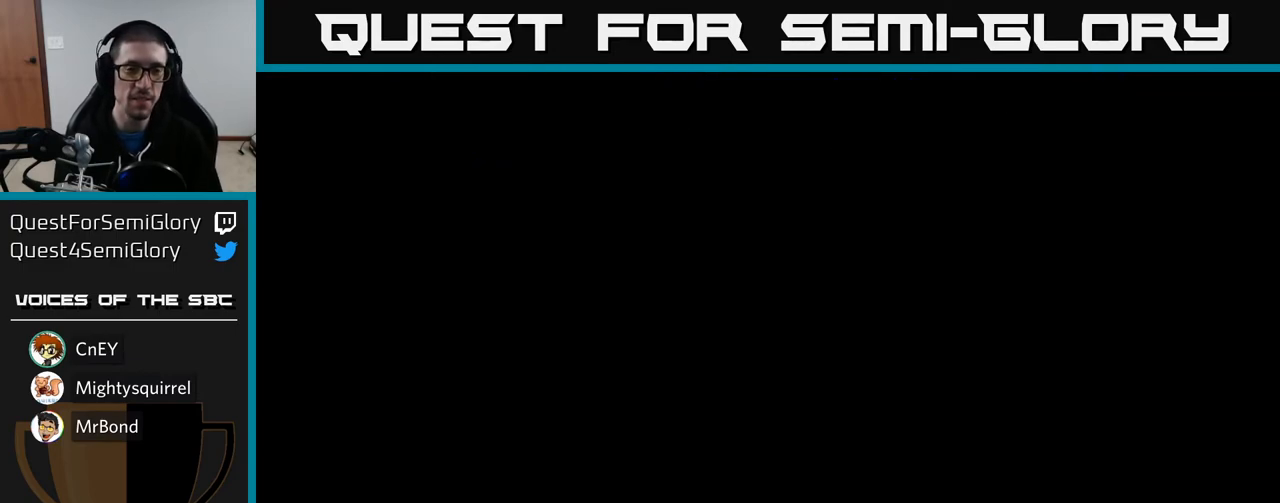
{"buttons": ["X"], "left_stick": "center", "right_stick": "center", "events": []}
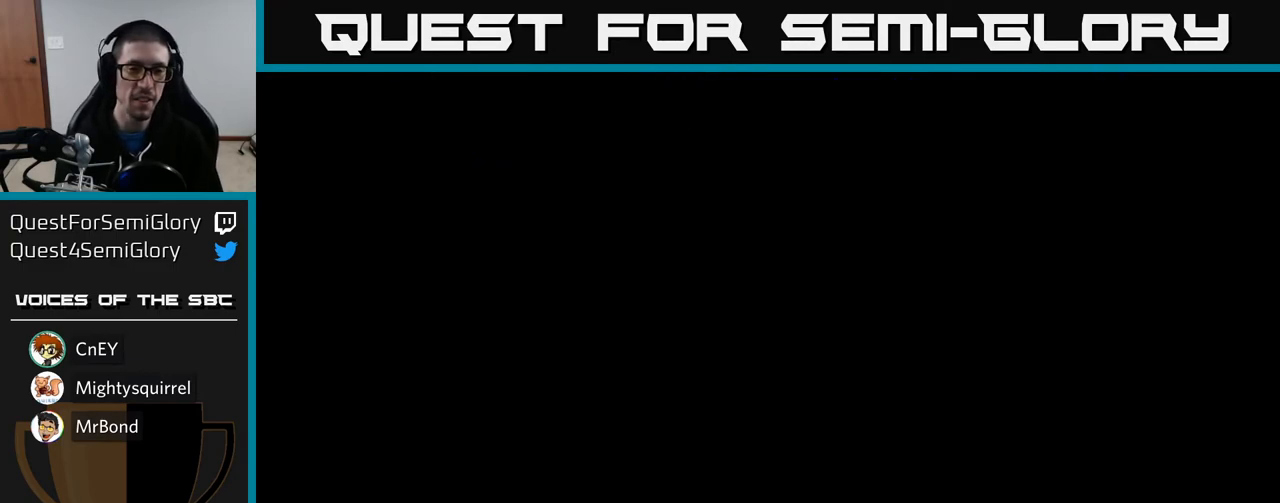
{"buttons": ["X"], "left_stick": "center", "right_stick": "center", "events": []}
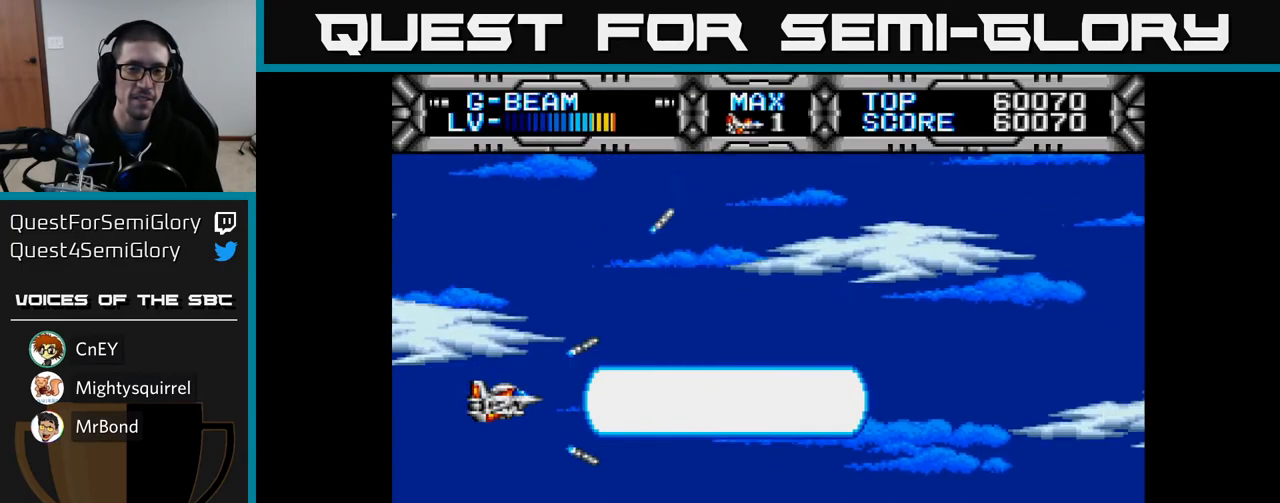
{"buttons": ["X"], "left_stick": "center", "right_stick": "center", "events": [[17, "DPAD_UP", "down"], [117, "DPAD_UP", "up"], [150, "DPAD_RIGHT", "down"], [283, "DPAD_RIGHT", "up"], [333, "DPAD_UP", "down"], [450, "DPAD_UP", "up"]]}
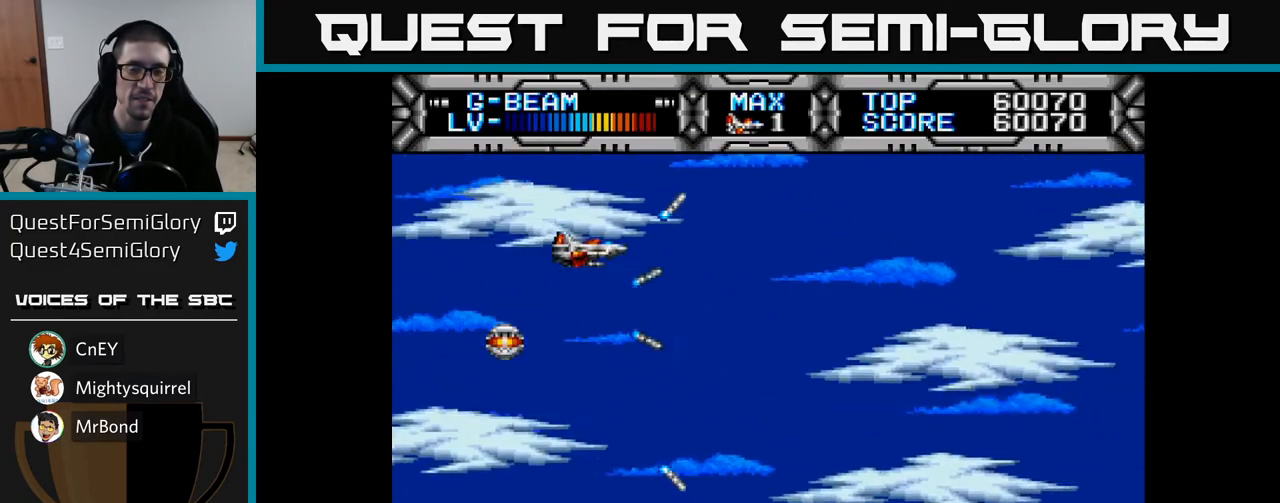
{"buttons": ["X", "DPAD_DOWN"], "left_stick": "center", "right_stick": "center", "events": [[83, "DPAD_DOWN", "down"]]}
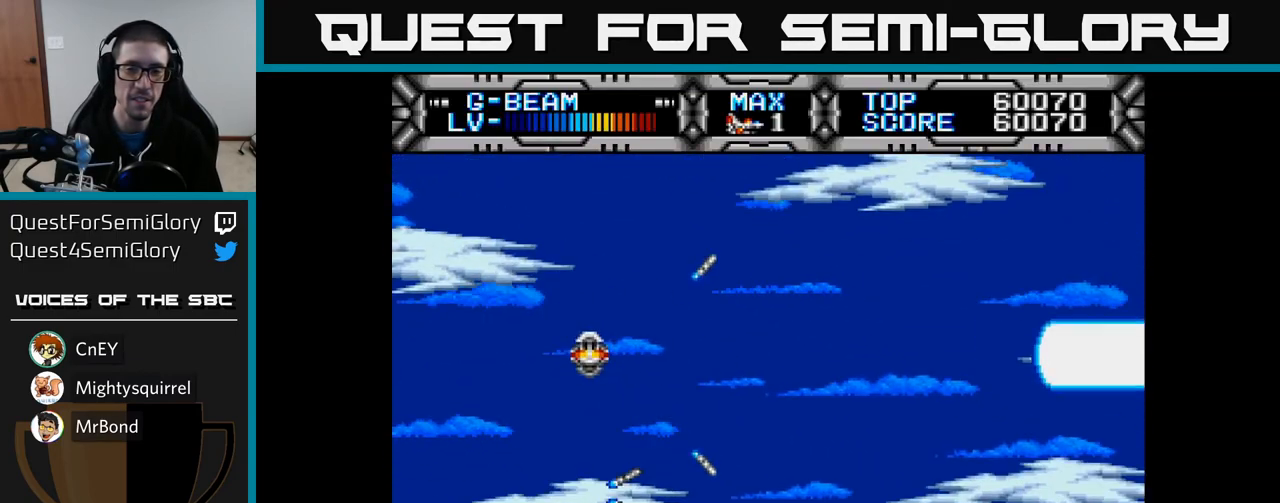
{"buttons": ["X", "DPAD_UP"], "left_stick": "center", "right_stick": "center", "events": [[67, "DPAD_DOWN", "up"], [167, "DPAD_UP", "down"]]}
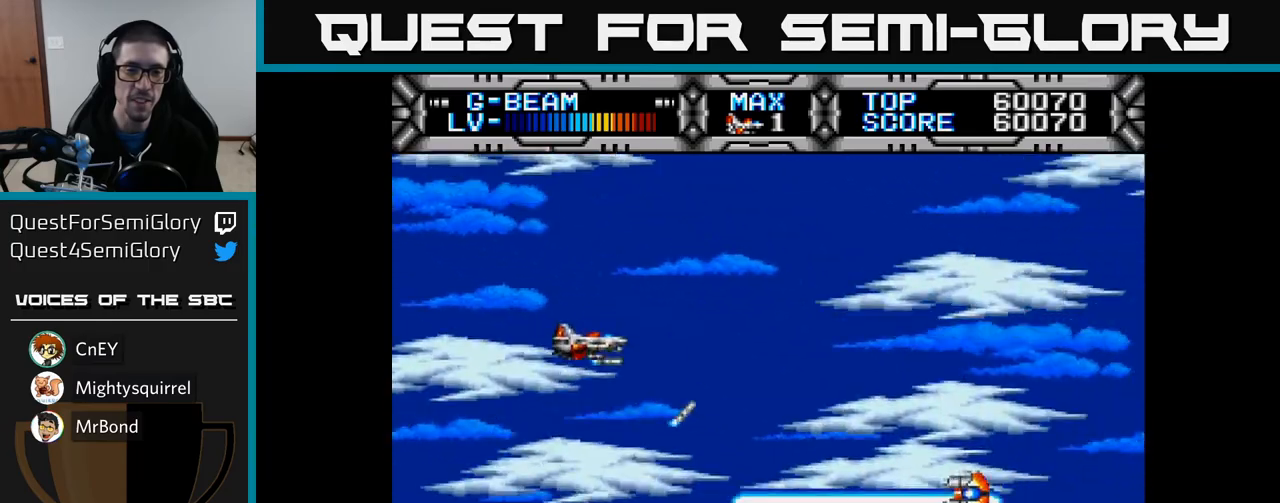
{"buttons": ["X", "DPAD_DOWN"], "left_stick": "center", "right_stick": "center", "events": [[167, "DPAD_LEFT", "down"], [217, "DPAD_UP", "up"], [300, "DPAD_DOWN", "down"], [300, "DPAD_LEFT", "up"]]}
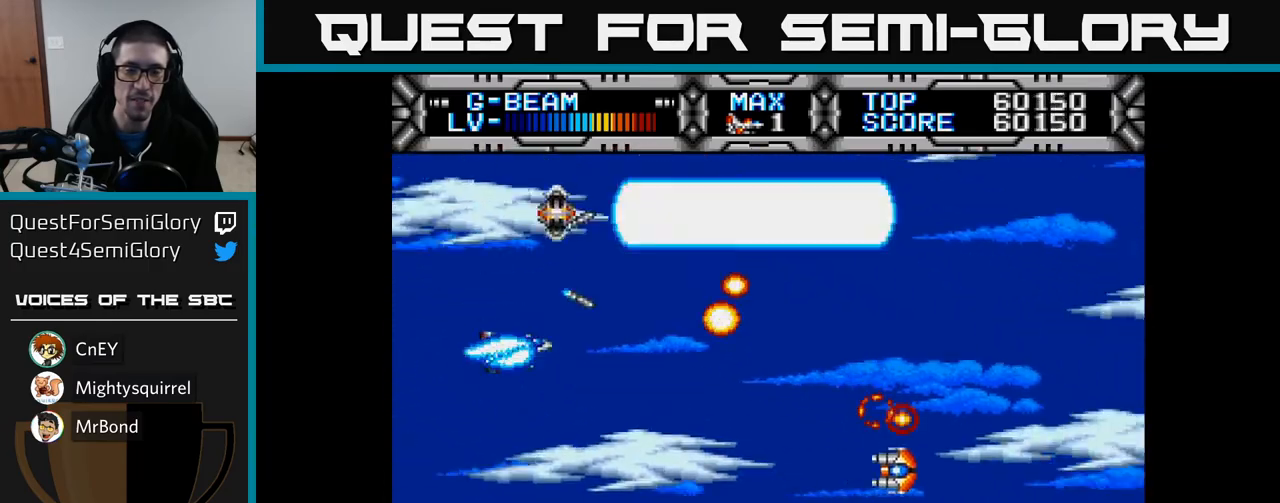
{"buttons": ["X", "DPAD_UP"], "left_stick": "center", "right_stick": "center", "events": [[17, "DPAD_DOWN", "up"], [83, "DPAD_LEFT", "down"], [133, "DPAD_DOWN", "down"], [167, "DPAD_LEFT", "up"], [367, "DPAD_DOWN", "up"], [417, "DPAD_UP", "down"]]}
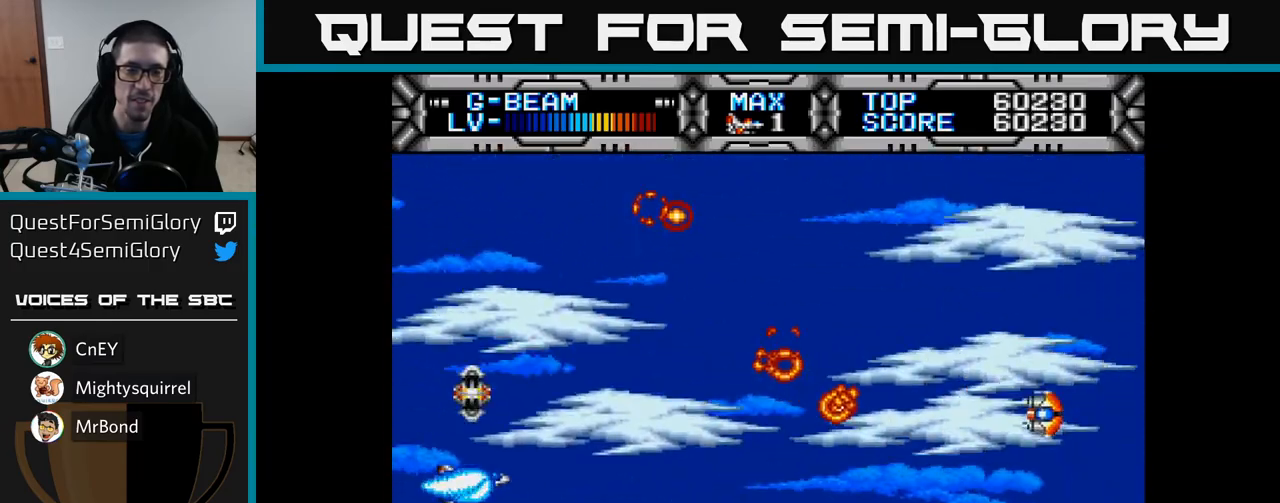
{"buttons": ["X", "DPAD_DOWN"], "left_stick": "center", "right_stick": "center", "events": [[450, "DPAD_UP", "up"], [500, "DPAD_DOWN", "down"]]}
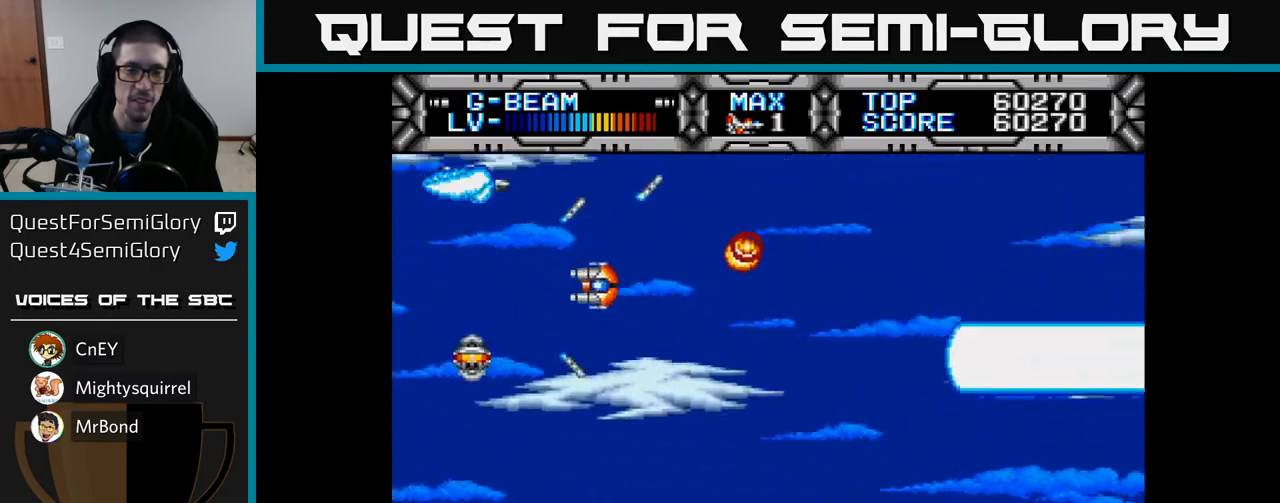
{"buttons": ["X", "DPAD_RIGHT"], "left_stick": "center", "right_stick": "center", "events": [[333, "DPAD_DOWN", "up"], [333, "DPAD_RIGHT", "down"]]}
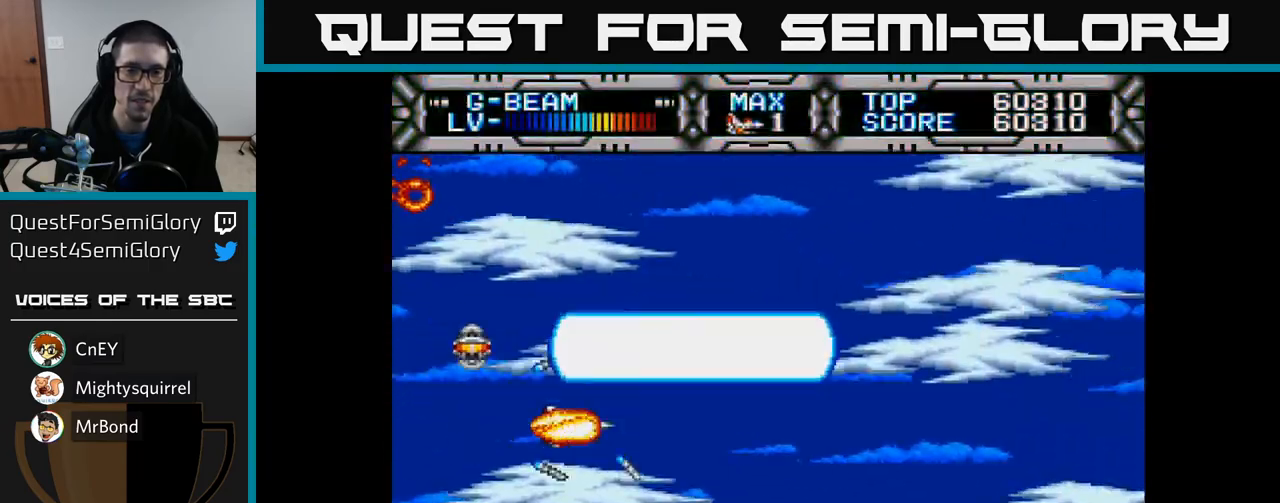
{"buttons": ["X", "DPAD_DOWN"], "left_stick": "center", "right_stick": "center", "events": [[67, "DPAD_RIGHT", "up"], [83, "DPAD_DOWN", "down"], [133, "DPAD_DOWN", "up"], [467, "DPAD_DOWN", "down"]]}
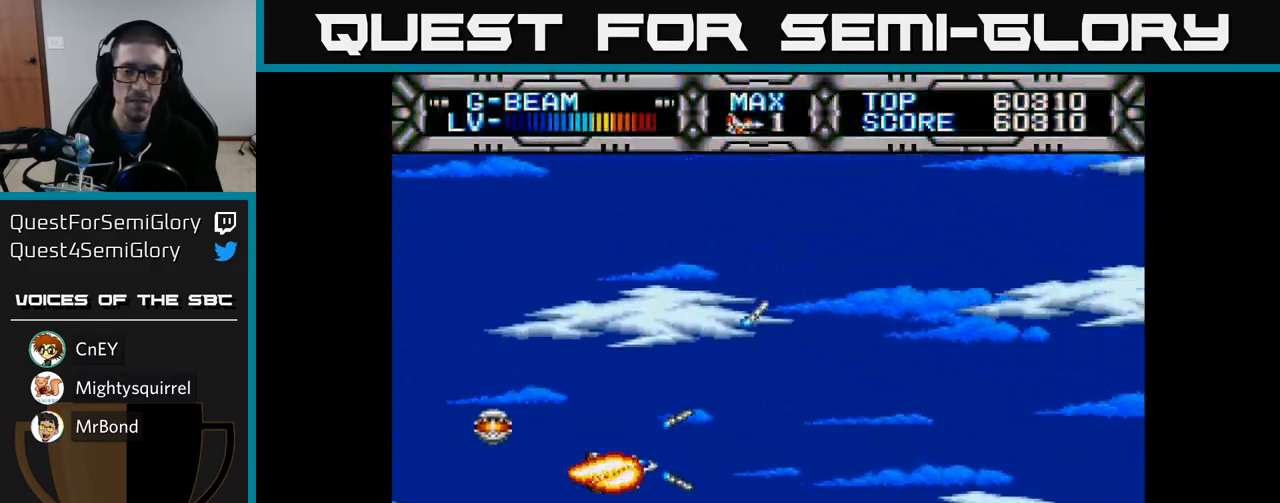
{"buttons": ["X", "DPAD_UP"], "left_stick": "center", "right_stick": "center", "events": [[150, "DPAD_DOWN", "up"], [217, "DPAD_UP", "down"]]}
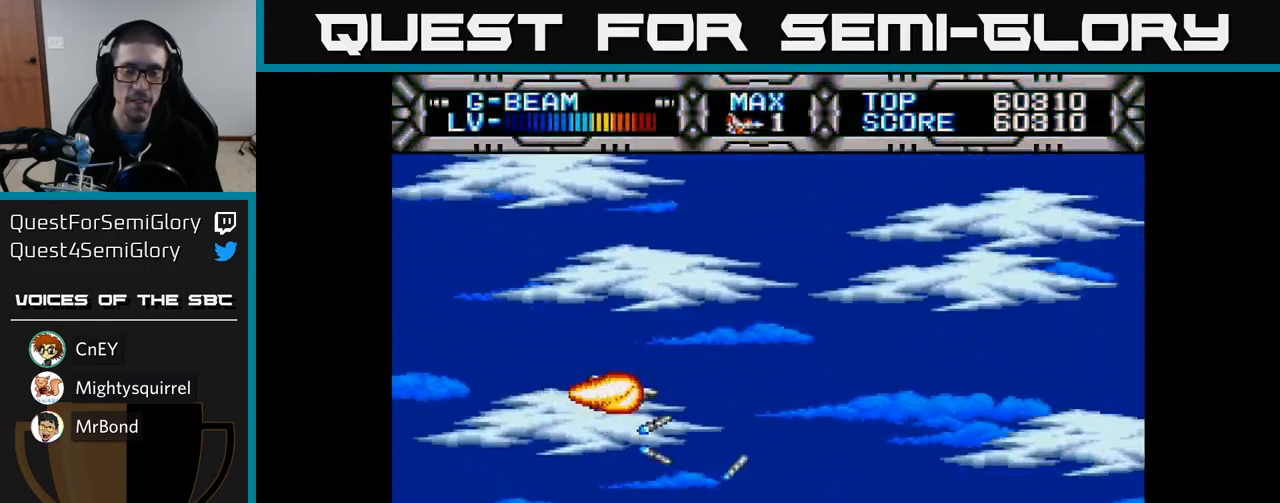
{"buttons": ["X", "DPAD_DOWN"], "left_stick": "center", "right_stick": "center", "events": [[333, "DPAD_LEFT", "down"], [333, "DPAD_UP", "up"], [367, "DPAD_DOWN", "down"], [400, "DPAD_LEFT", "up"]]}
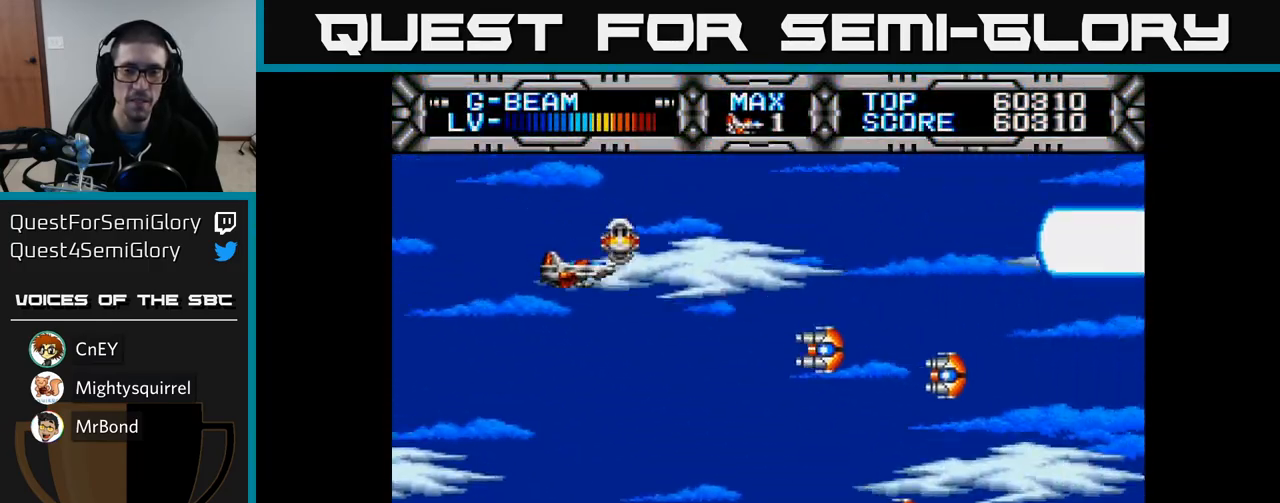
{"buttons": ["X", "DPAD_DOWN"], "left_stick": "center", "right_stick": "center", "events": [[50, "DPAD_LEFT", "down"], [117, "DPAD_DOWN", "up"], [200, "DPAD_UP", "down"], [267, "DPAD_LEFT", "up"], [300, "DPAD_UP", "up"], [317, "DPAD_DOWN", "down"]]}
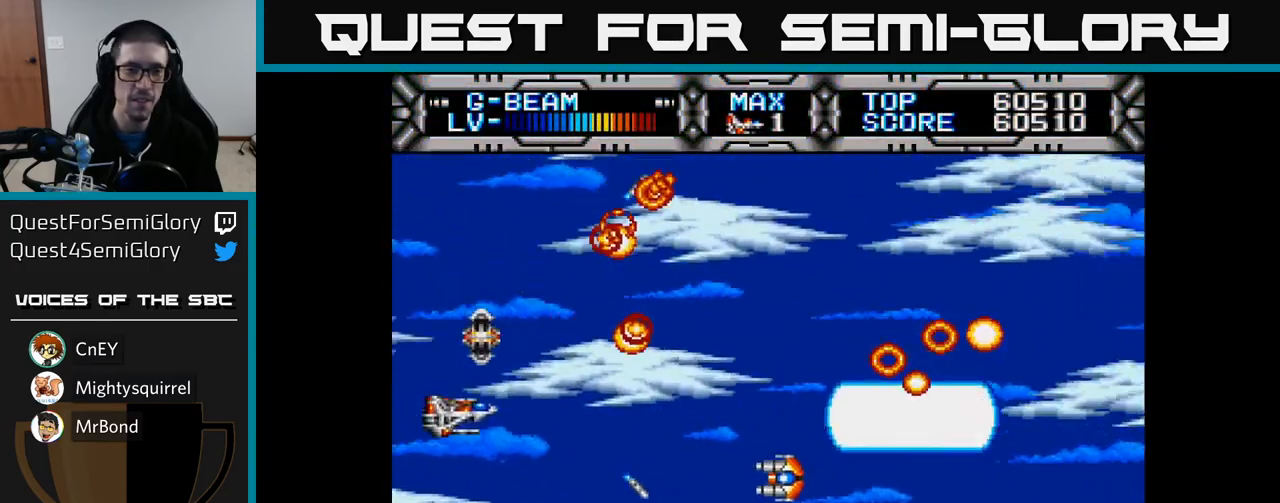
{"buttons": ["X", "DPAD_RIGHT"], "left_stick": "center", "right_stick": "center", "events": [[83, "DPAD_RIGHT", "down"], [150, "DPAD_DOWN", "up"], [200, "DPAD_RIGHT", "up"], [233, "DPAD_LEFT", "down"], [233, "DPAD_UP", "down"], [367, "DPAD_LEFT", "up"], [400, "DPAD_UP", "up"], [433, "DPAD_RIGHT", "down"]]}
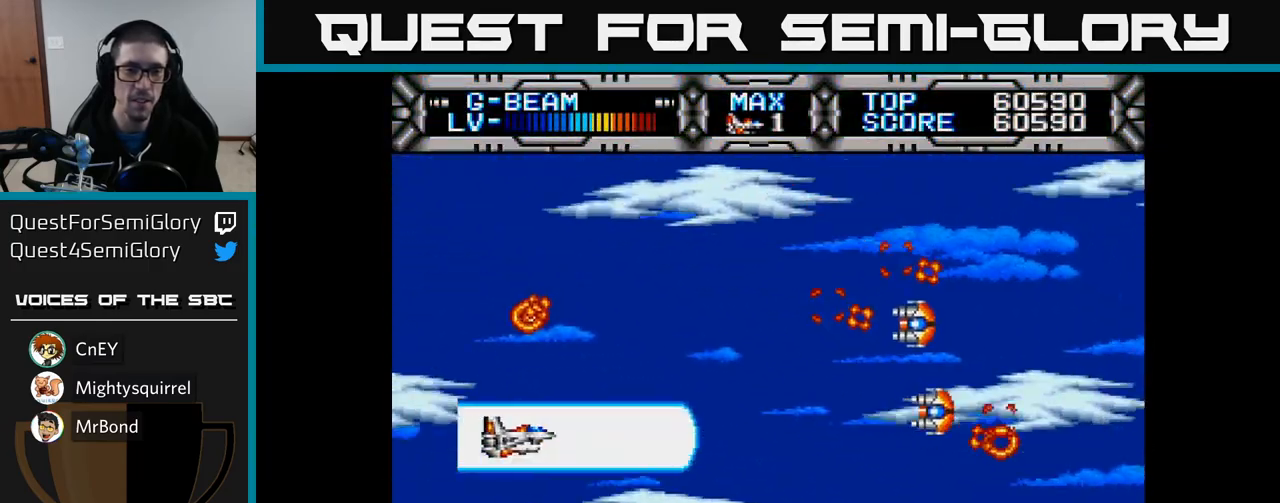
{"buttons": ["X", "DPAD_UP"], "left_stick": "center", "right_stick": "center", "events": [[17, "DPAD_DOWN", "down"], [50, "DPAD_RIGHT", "up"], [167, "DPAD_DOWN", "up"], [233, "DPAD_UP", "down"]]}
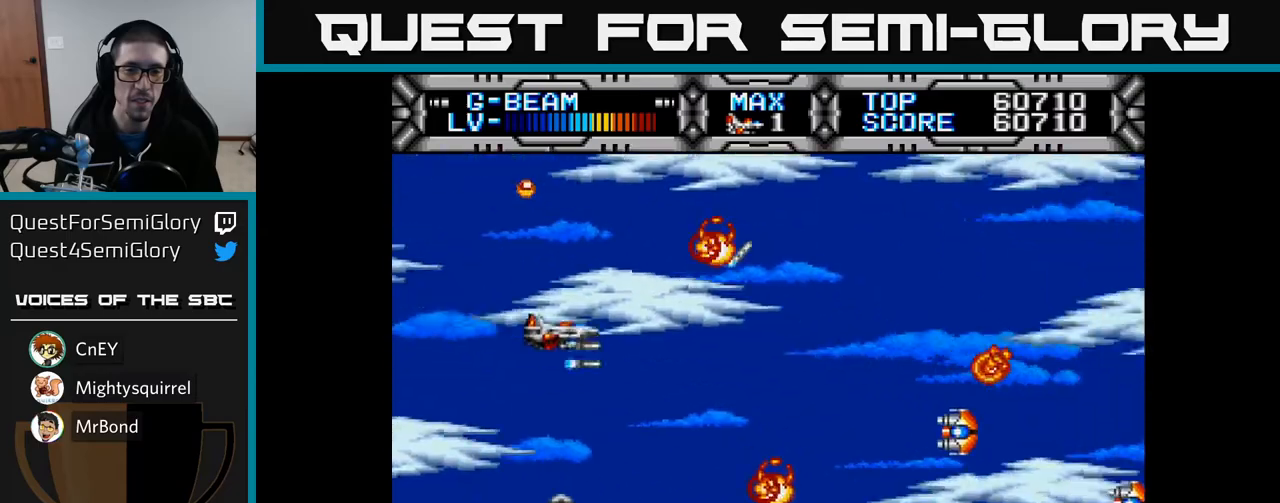
{"buttons": ["X"], "left_stick": "center", "right_stick": "center", "events": [[50, "DPAD_UP", "up"], [117, "DPAD_DOWN", "down"], [467, "DPAD_DOWN", "up"]]}
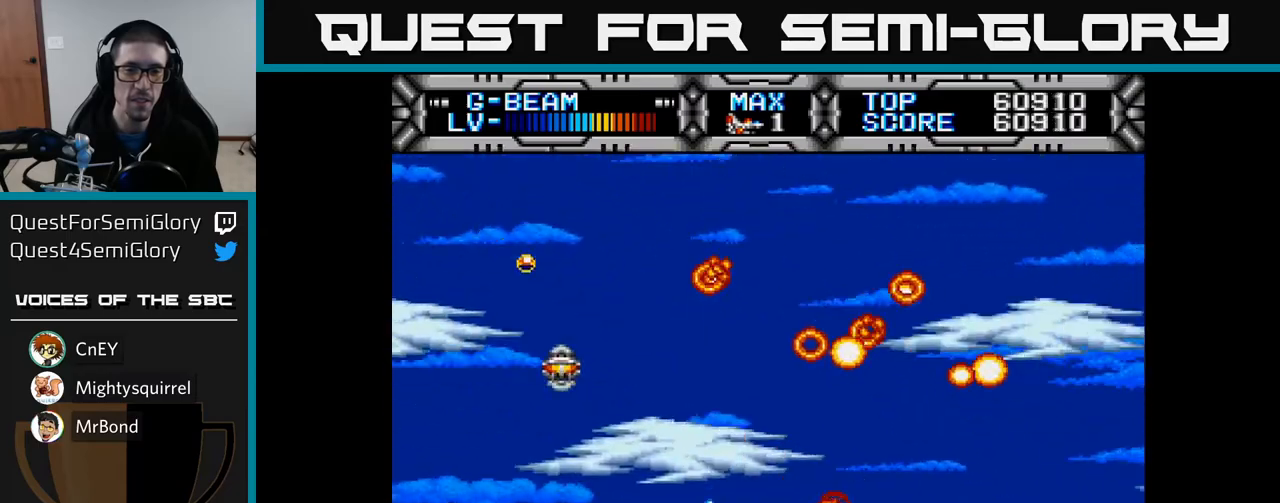
{"buttons": ["X", "DPAD_UP"], "left_stick": "center", "right_stick": "center", "events": [[17, "DPAD_UP", "down"], [67, "DPAD_LEFT", "down"], [283, "DPAD_LEFT", "up"]]}
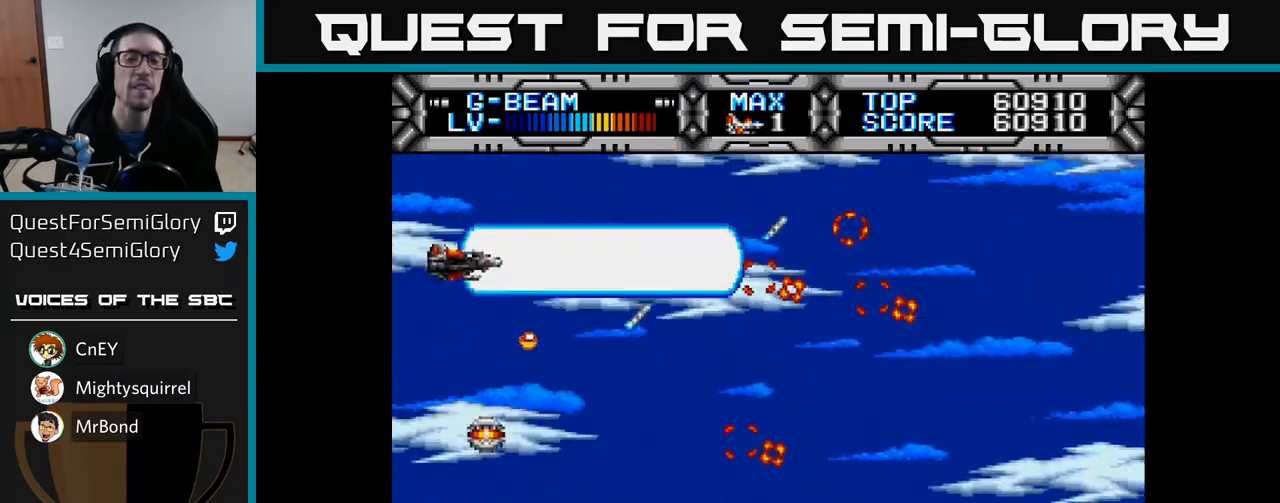
{"buttons": ["X"], "left_stick": "center", "right_stick": "center", "events": [[17, "DPAD_UP", "up"], [67, "DPAD_DOWN", "down"], [183, "DPAD_RIGHT", "down"], [217, "DPAD_DOWN", "up"], [283, "DPAD_RIGHT", "up"]]}
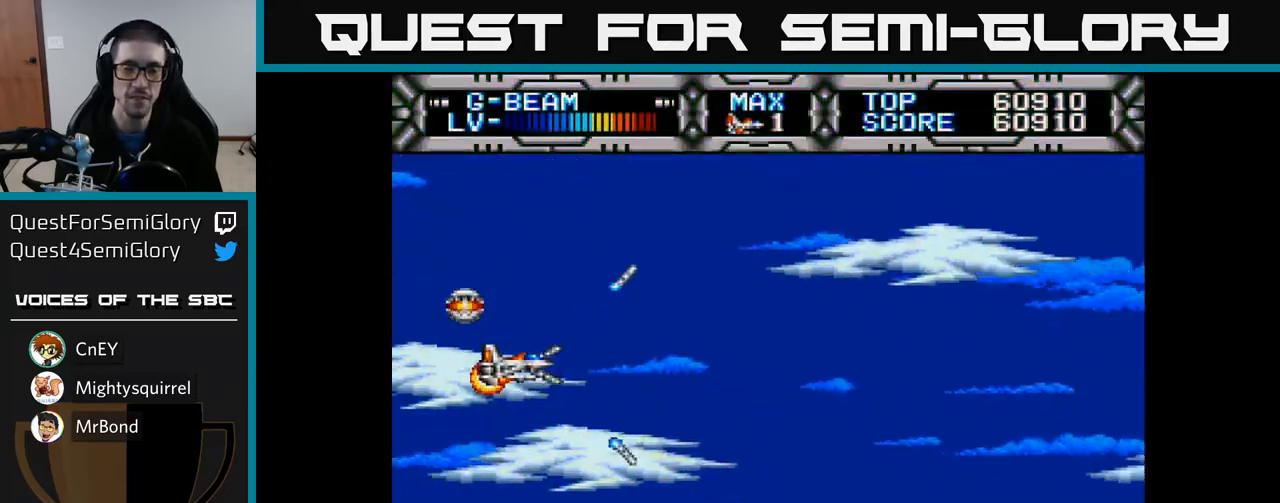
{"buttons": ["X"], "left_stick": "center", "right_stick": "center", "events": []}
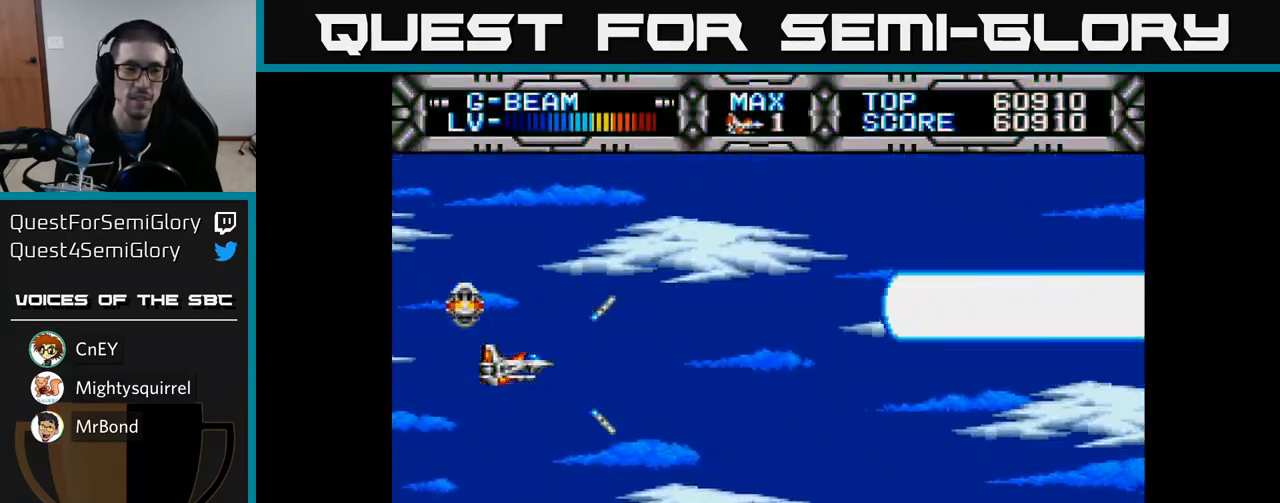
{"buttons": ["X"], "left_stick": "center", "right_stick": "center", "events": [[167, "DPAD_RIGHT", "down"], [283, "DPAD_RIGHT", "up"]]}
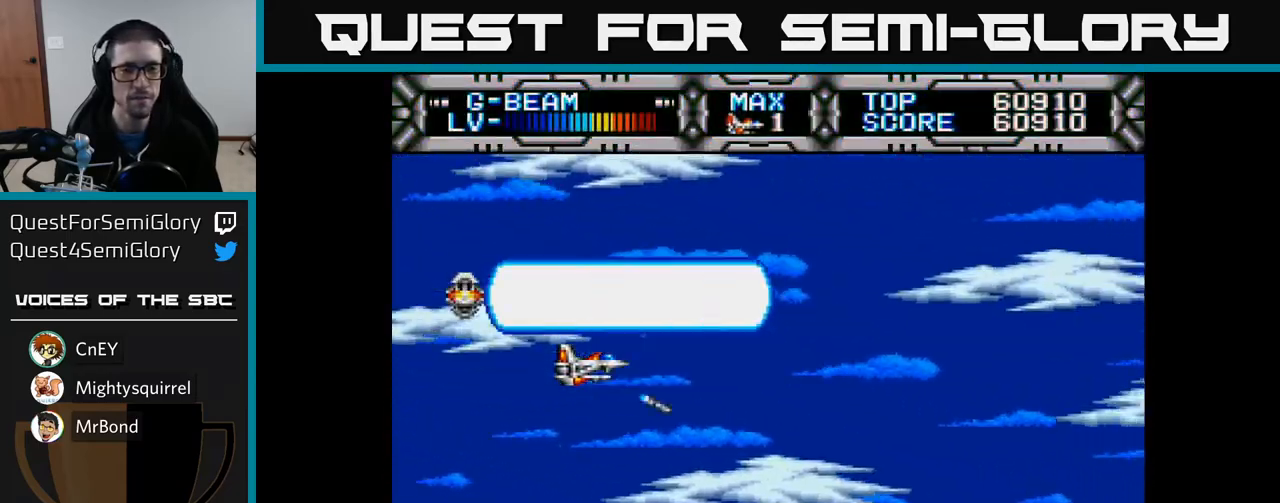
{"buttons": ["X"], "left_stick": "center", "right_stick": "center", "events": [[83, "DPAD_DOWN", "down"], [233, "DPAD_DOWN", "up"]]}
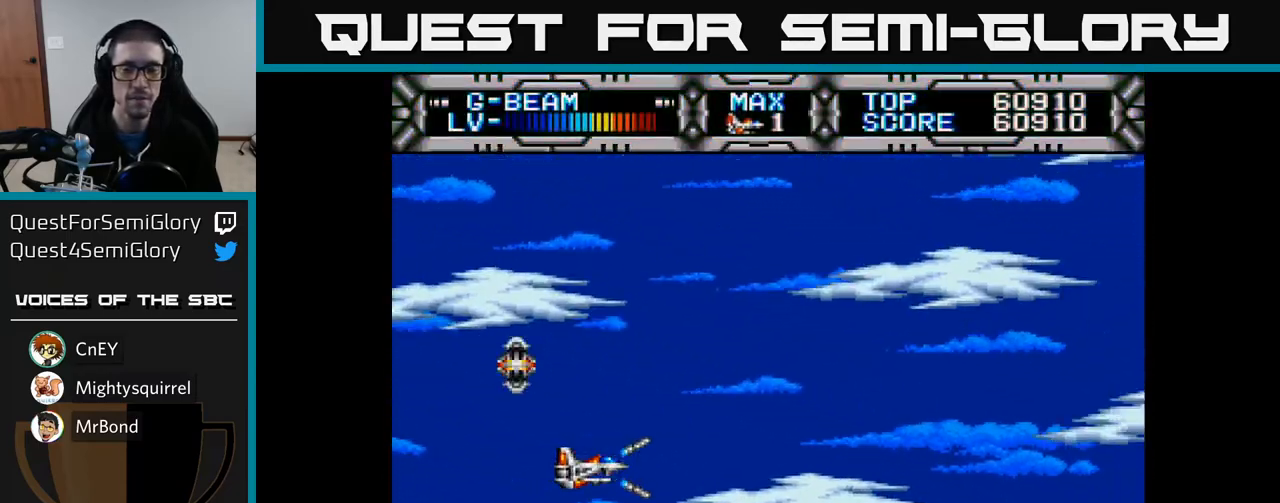
{"buttons": ["X"], "left_stick": "center", "right_stick": "center", "events": []}
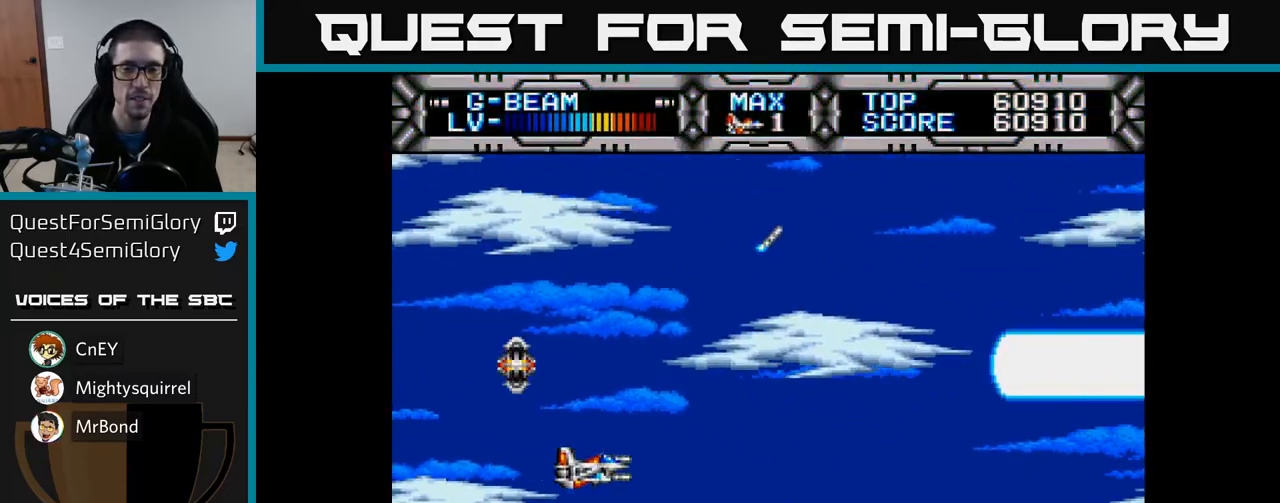
{"buttons": ["X", "DPAD_UP"], "left_stick": "center", "right_stick": "center", "events": [[283, "DPAD_UP", "down"]]}
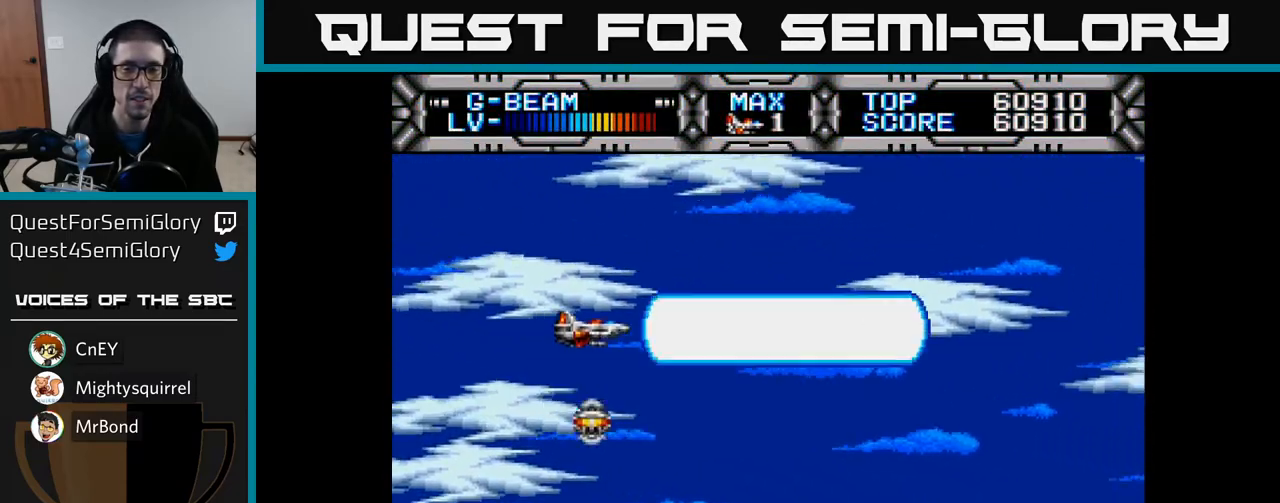
{"buttons": ["X"], "left_stick": "center", "right_stick": "center", "events": [[50, "DPAD_UP", "up"]]}
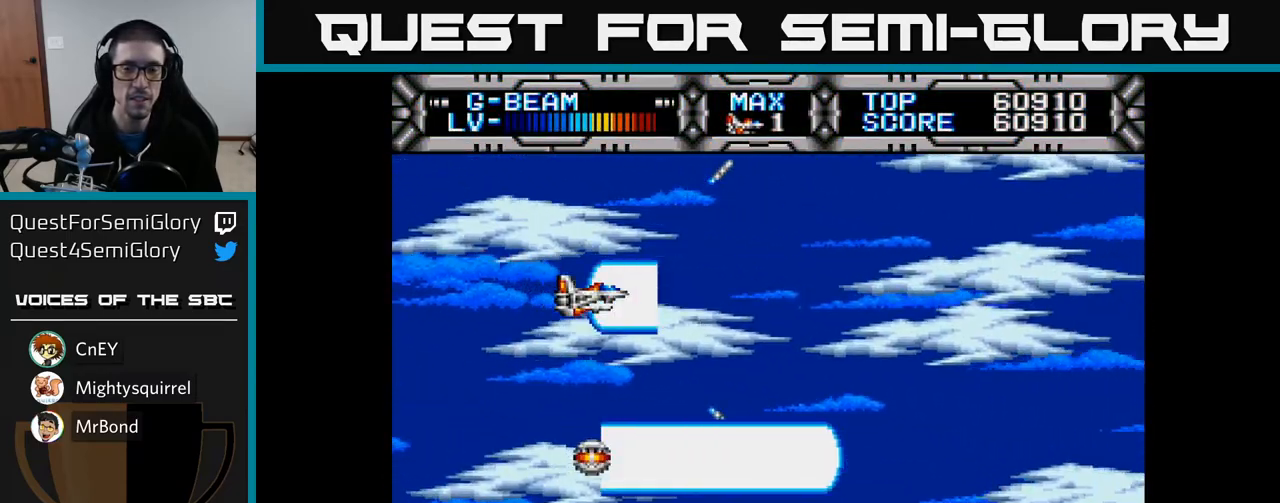
{"buttons": ["X"], "left_stick": "center", "right_stick": "center", "events": [[83, "DPAD_UP", "down"], [150, "DPAD_LEFT", "down"], [183, "DPAD_UP", "up"], [250, "DPAD_LEFT", "up"]]}
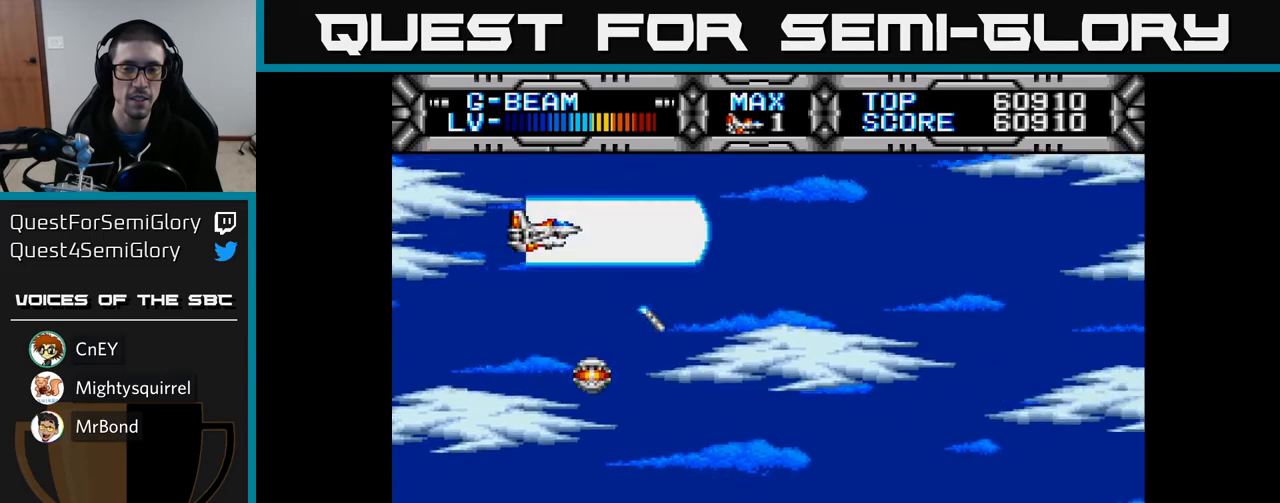
{"buttons": ["X"], "left_stick": "center", "right_stick": "center", "events": [[200, "DPAD_DOWN", "down"], [283, "DPAD_DOWN", "up"]]}
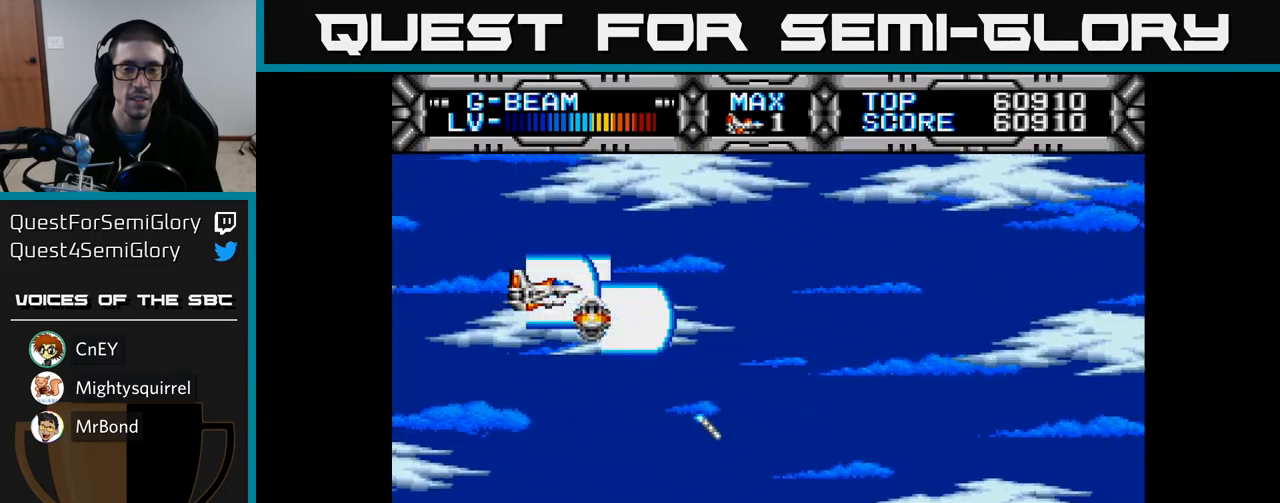
{"buttons": ["X"], "left_stick": "center", "right_stick": "center", "events": [[167, "DPAD_DOWN", "down"], [300, "DPAD_DOWN", "up"]]}
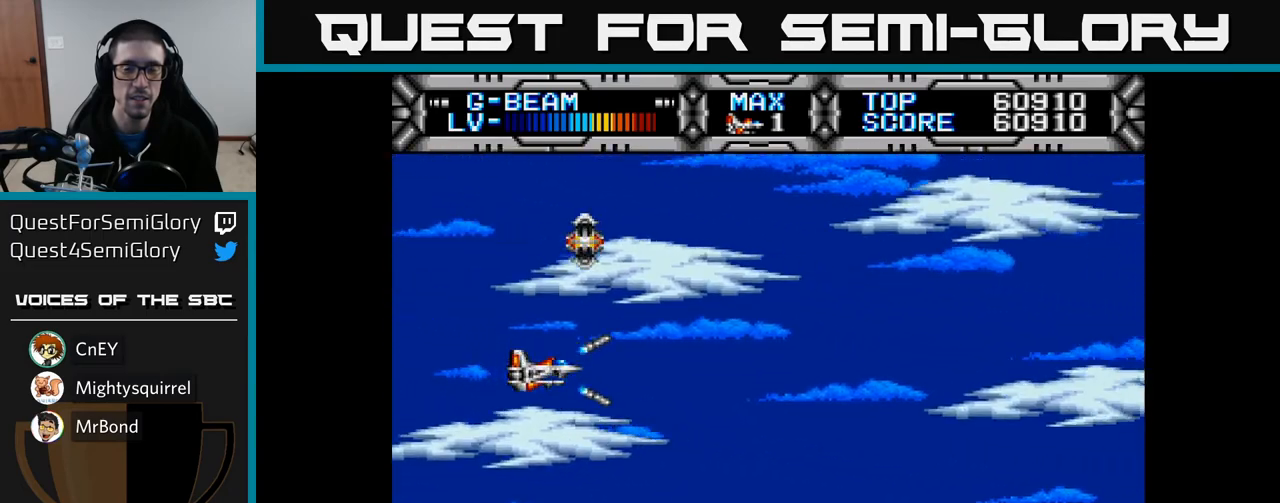
{"buttons": ["X"], "left_stick": "center", "right_stick": "center", "events": []}